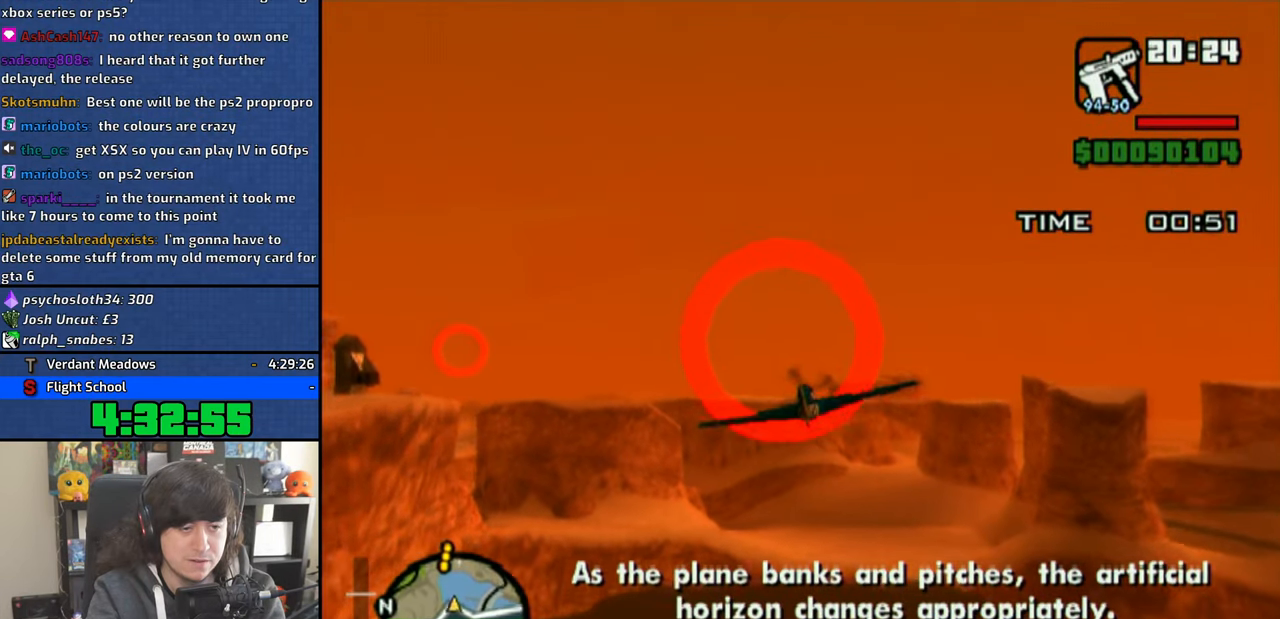
Gameplay with a controller (PlayStation layout); each line is a JSON object with the inputs held at the frame after it. "events" lists button and stick changes between this image and that frame as [ms after this image, input, new state], when the widget could be followed in between.
{"buttons": ["CROSS"], "left_stick": "center", "right_stick": "center", "events": []}
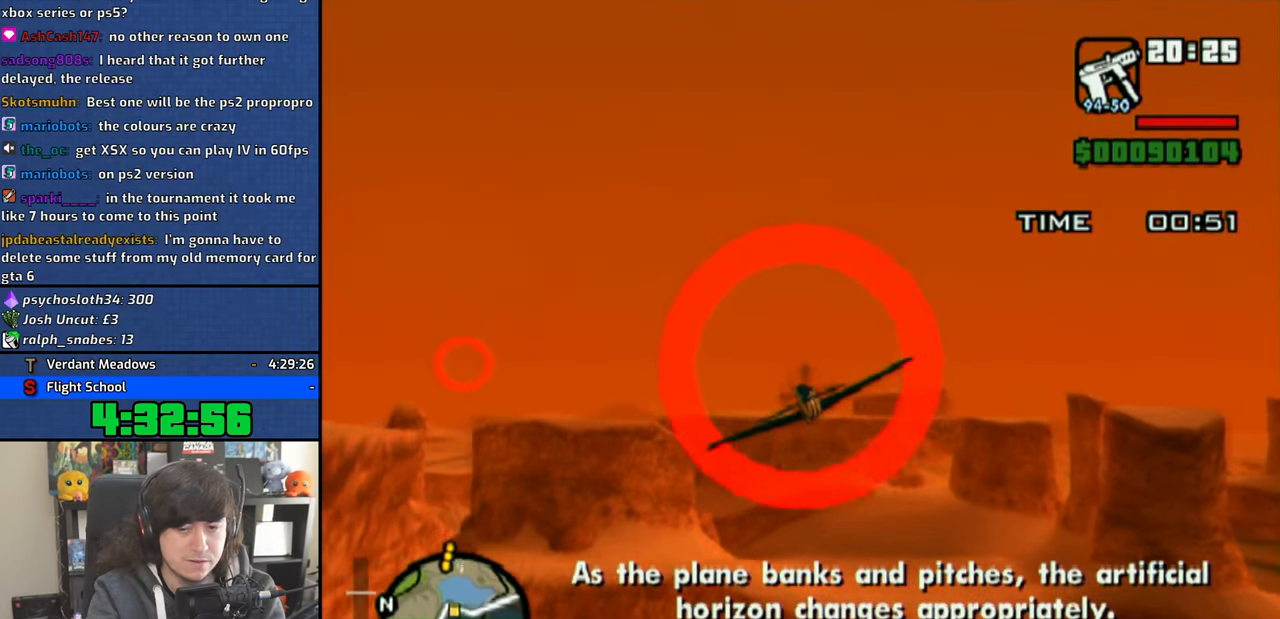
{"buttons": ["CROSS"], "left_stick": "center", "right_stick": "center", "events": []}
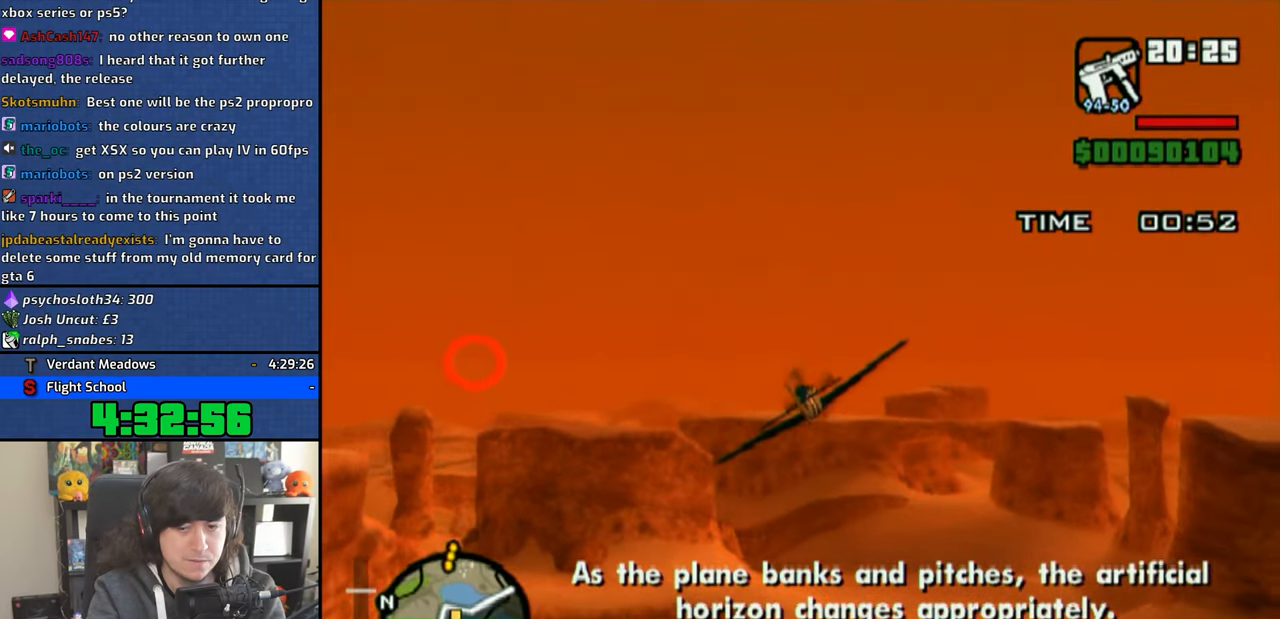
{"buttons": ["CROSS"], "left_stick": "center", "right_stick": "center", "events": []}
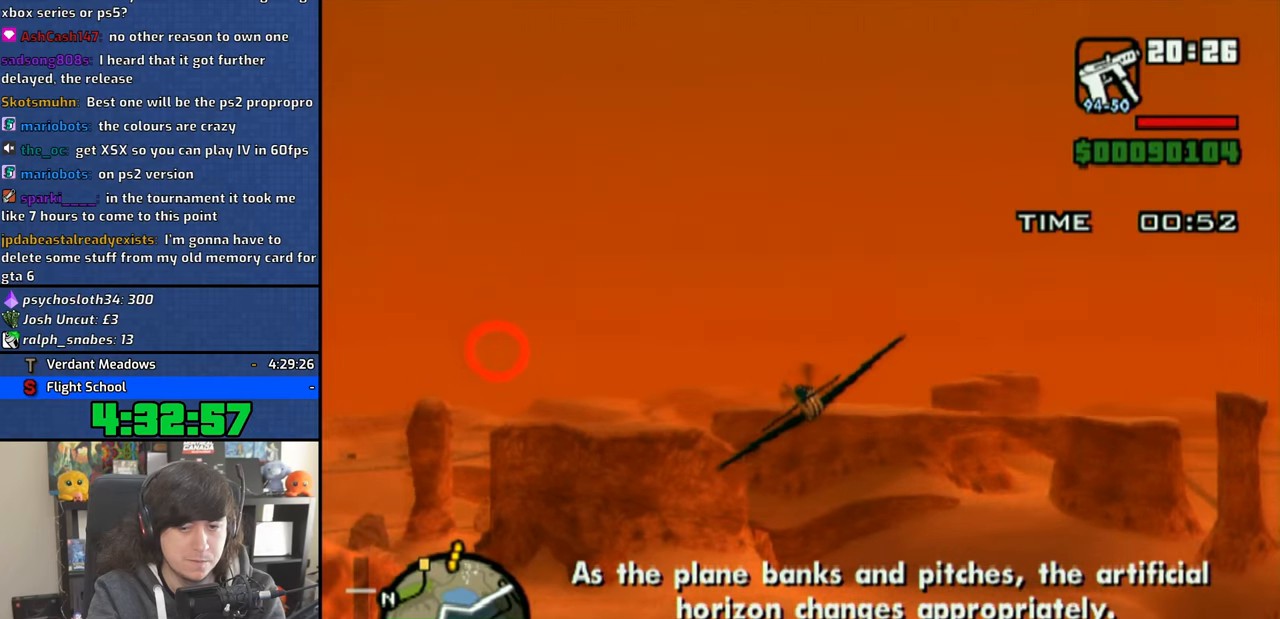
{"buttons": ["CROSS"], "left_stick": "center", "right_stick": "center", "events": [[433, "left_stick", "left"], [500, "left_stick", "center"]]}
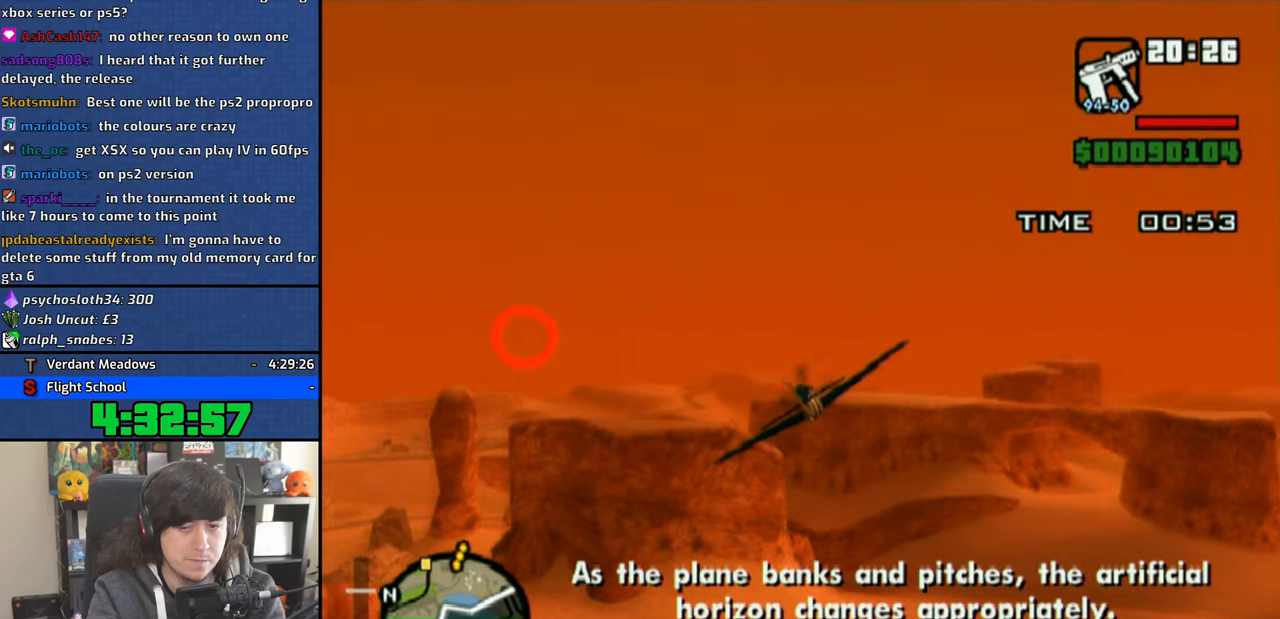
{"buttons": ["CROSS"], "left_stick": "center", "right_stick": "center", "events": []}
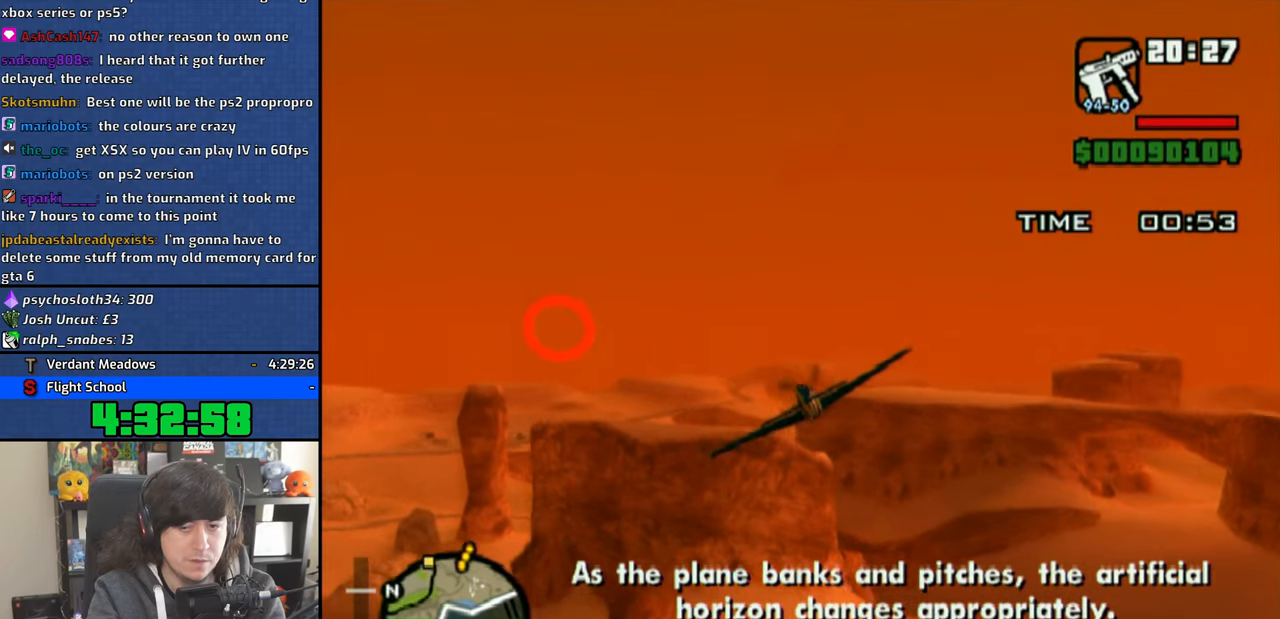
{"buttons": ["CROSS"], "left_stick": "center", "right_stick": "center", "events": []}
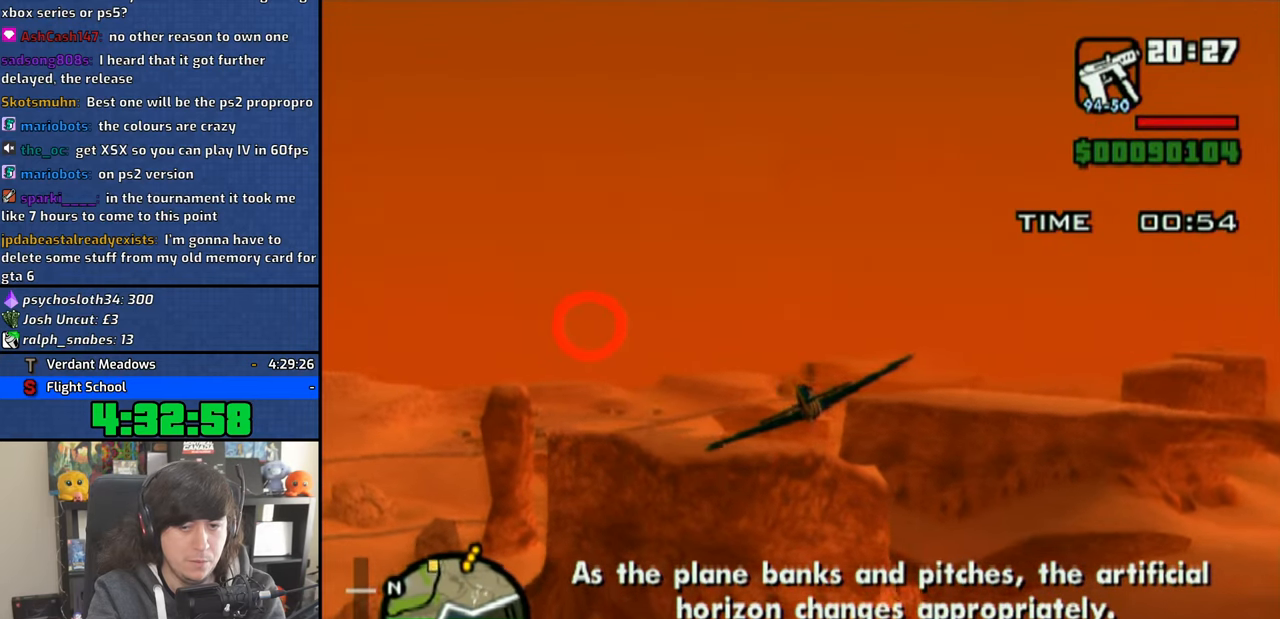
{"buttons": ["CROSS"], "left_stick": "left", "right_stick": "center", "events": [[450, "left_stick", "left"]]}
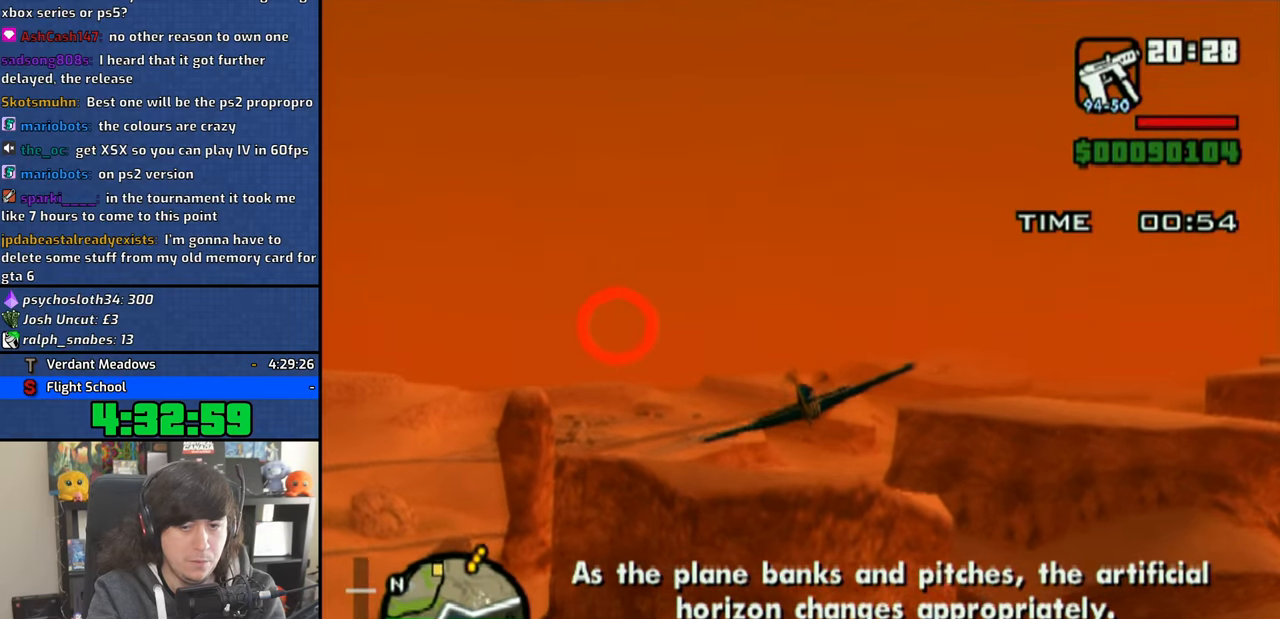
{"buttons": ["CROSS"], "left_stick": "center", "right_stick": "center", "events": [[66, "left_stick", "center"]]}
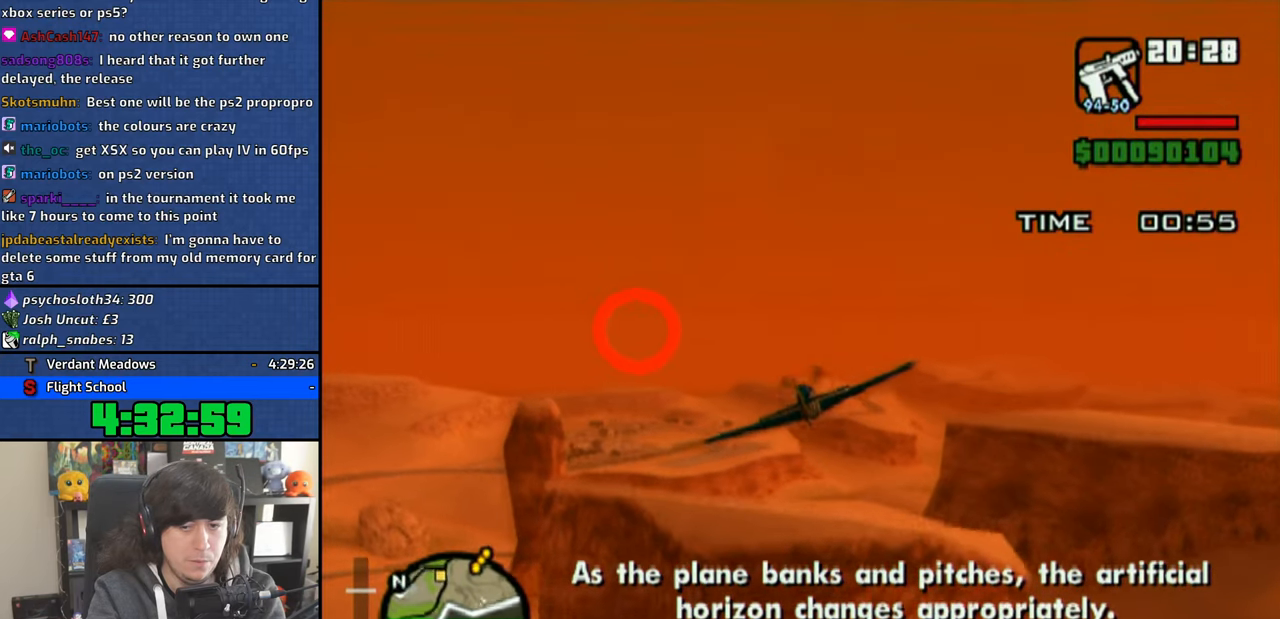
{"buttons": ["CROSS"], "left_stick": "center", "right_stick": "center", "events": []}
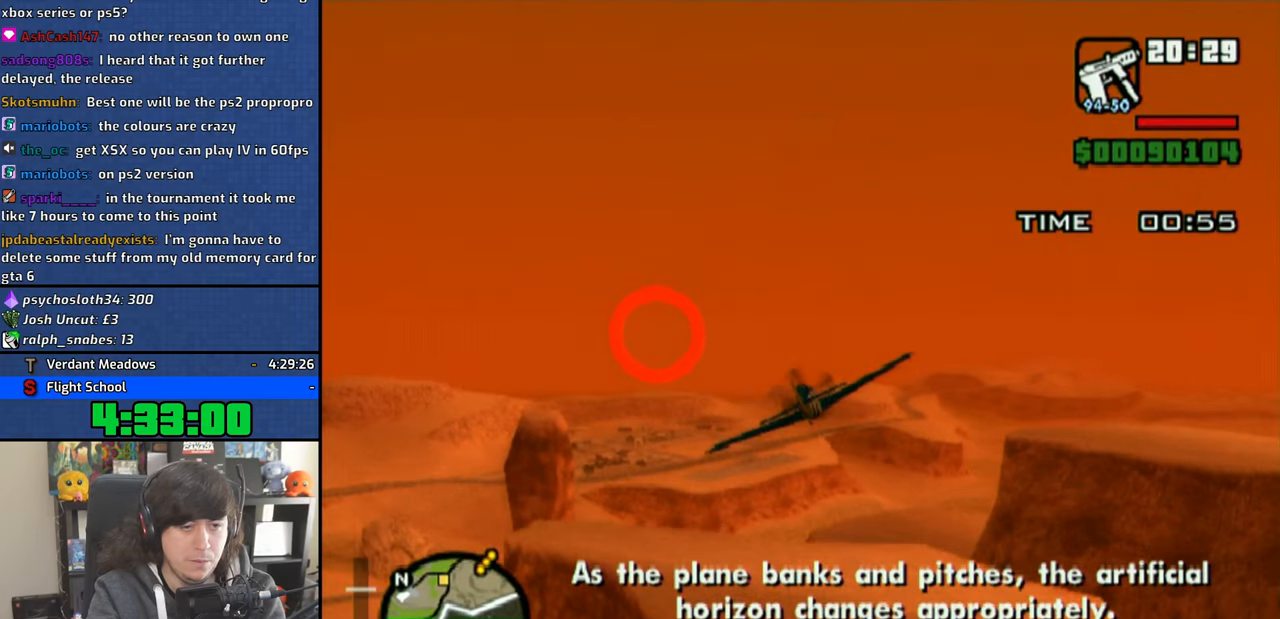
{"buttons": ["CROSS"], "left_stick": "left", "right_stick": "center", "events": [[383, "left_stick", "left"]]}
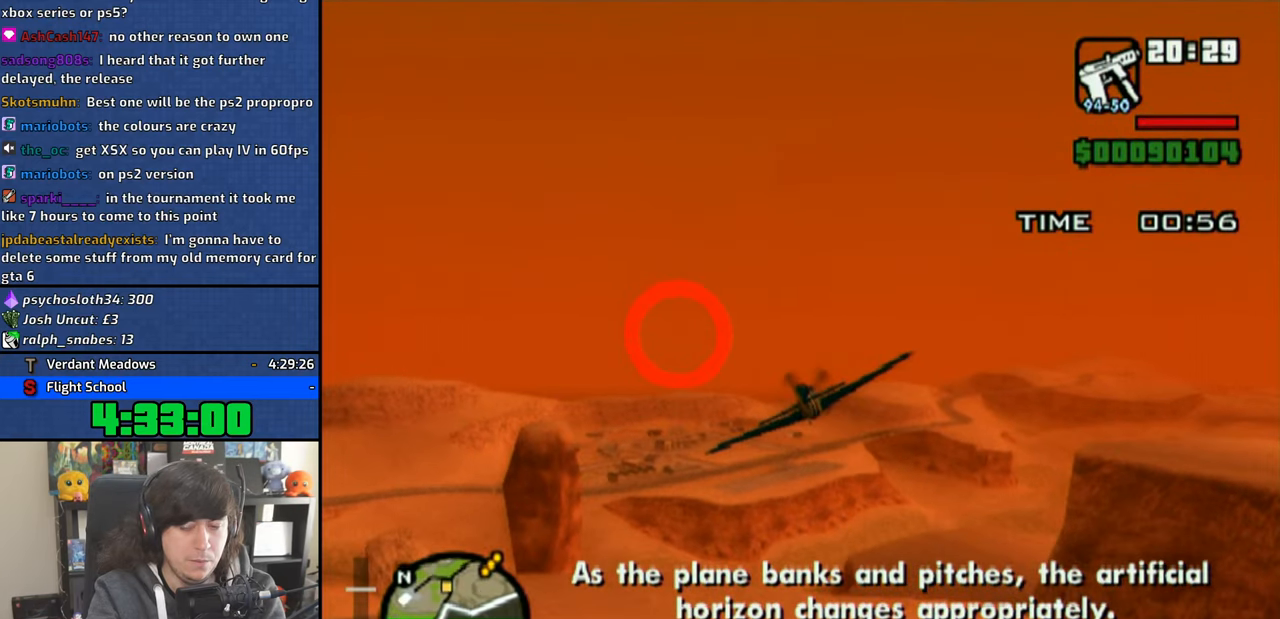
{"buttons": ["CROSS"], "left_stick": "center", "right_stick": "center", "events": [[33, "left_stick", "center"]]}
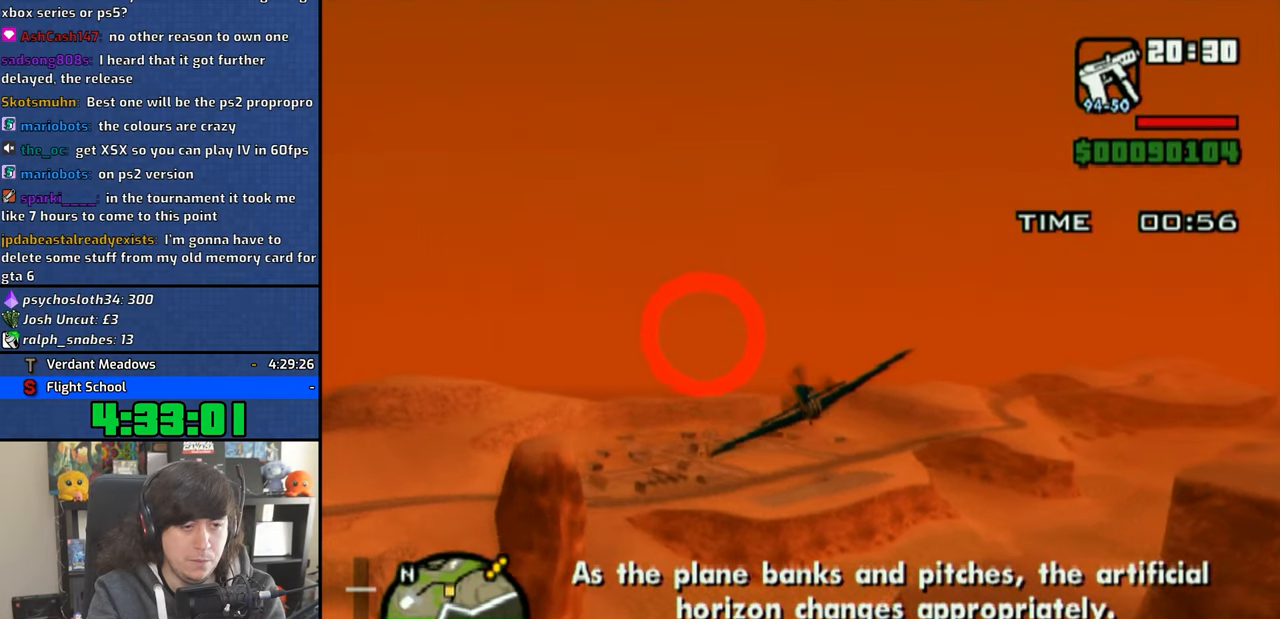
{"buttons": ["CROSS"], "left_stick": "center", "right_stick": "center", "events": []}
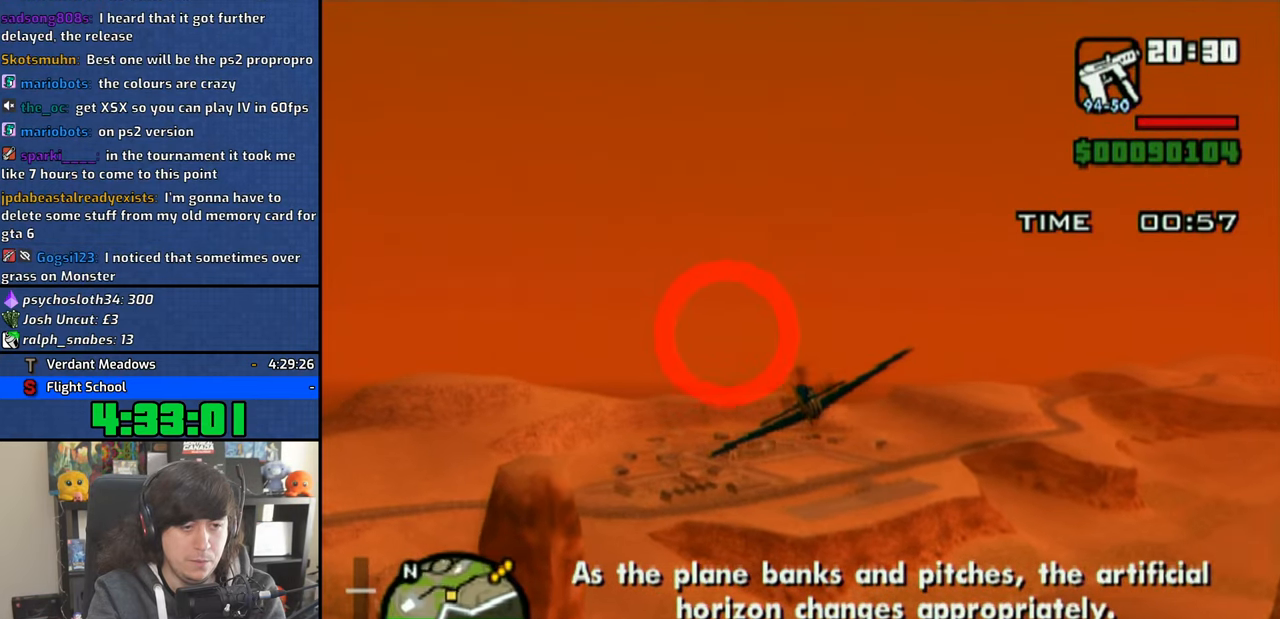
{"buttons": ["CROSS"], "left_stick": "center", "right_stick": "center", "events": []}
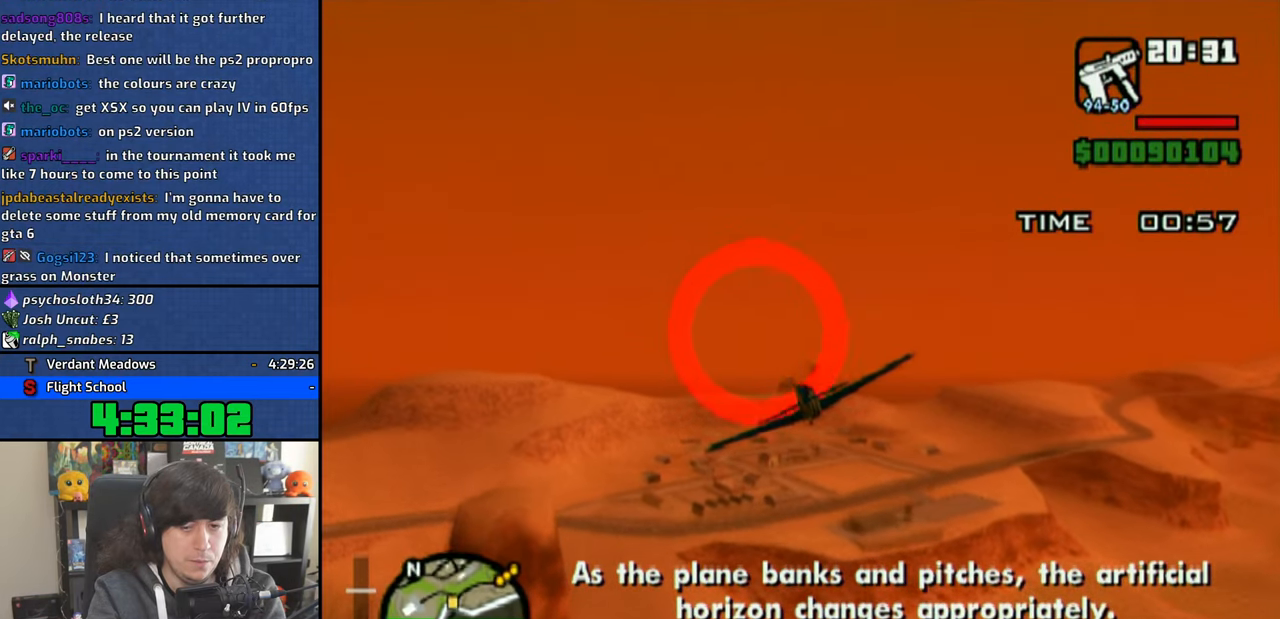
{"buttons": ["CROSS"], "left_stick": "center", "right_stick": "center", "events": [[66, "left_stick", "right"], [266, "left_stick", "center"]]}
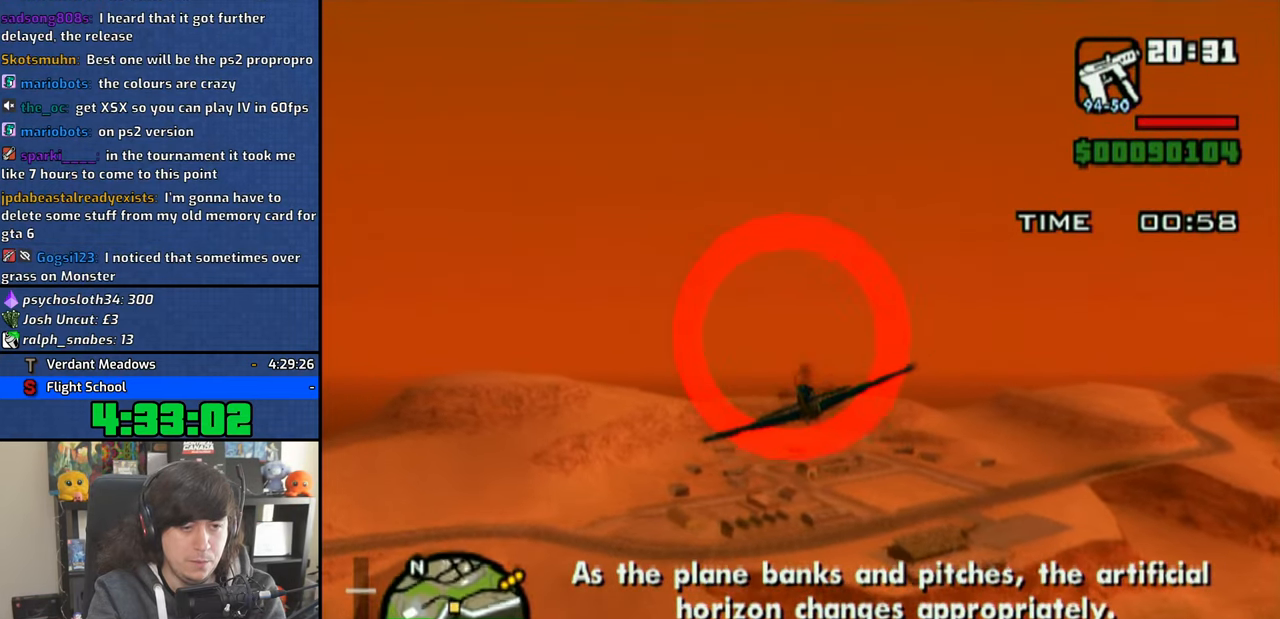
{"buttons": ["CROSS"], "left_stick": "center", "right_stick": "center", "events": []}
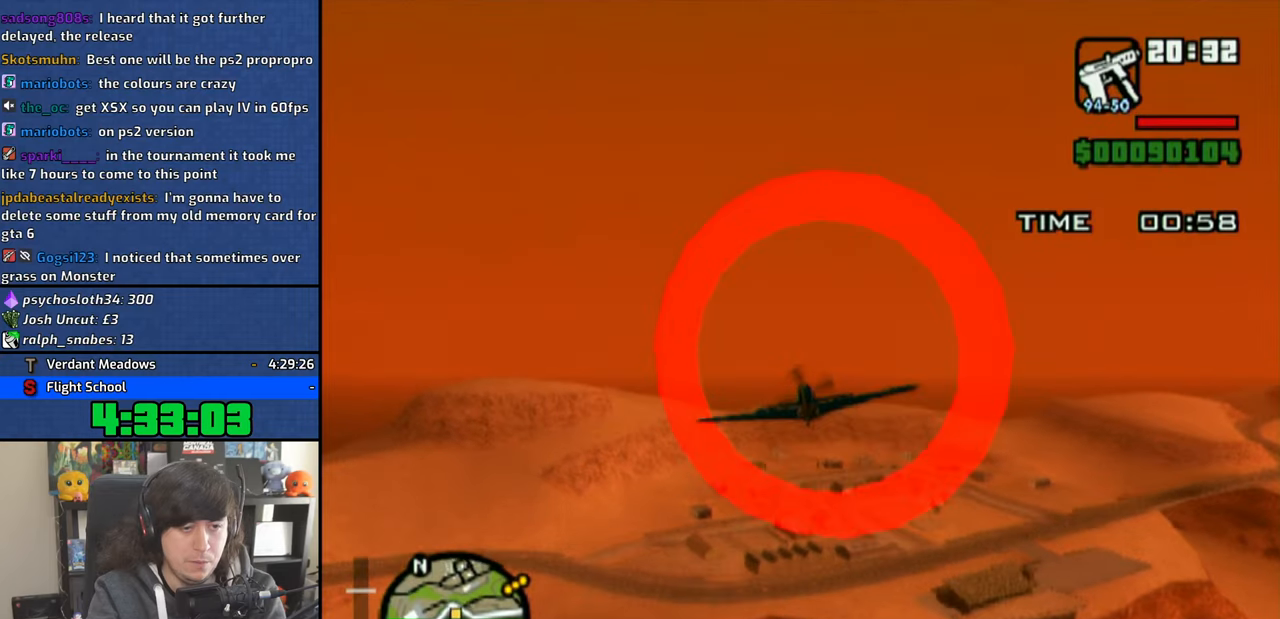
{"buttons": [], "left_stick": "center", "right_stick": "center", "events": [[183, "CROSS", "up"], [283, "CROSS", "down"], [383, "CROSS", "up"], [433, "CROSS", "down"], [500, "CROSS", "up"]]}
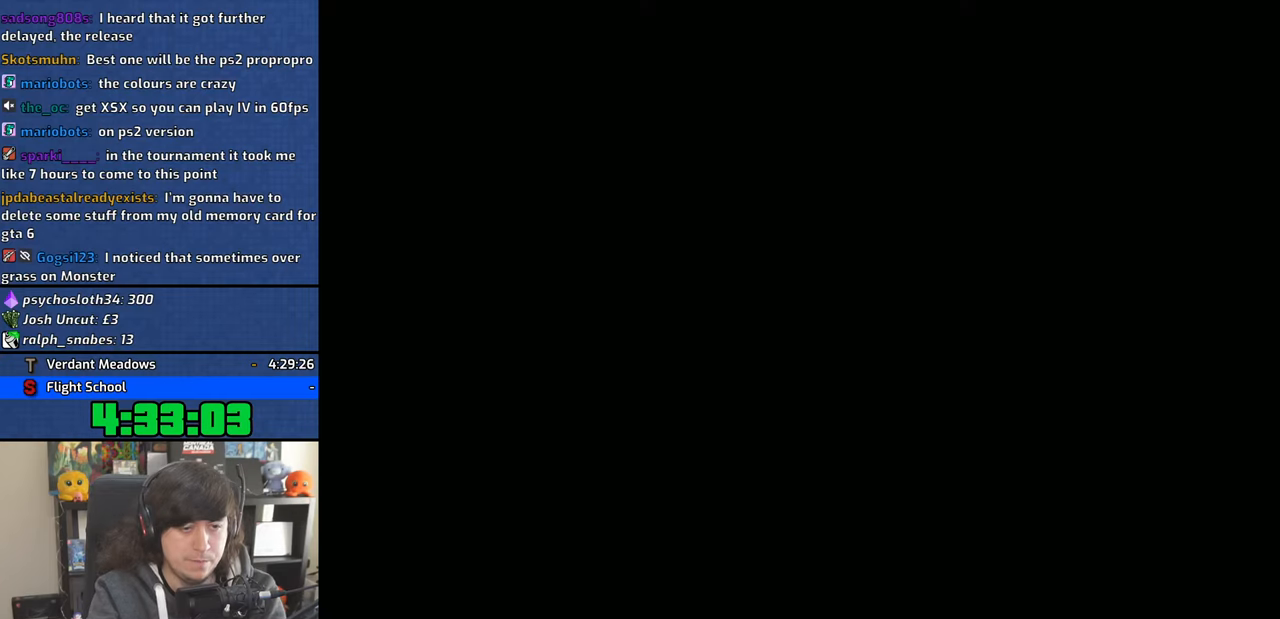
{"buttons": [], "left_stick": "center", "right_stick": "center", "events": [[83, "CROSS", "down"], [166, "CROSS", "up"], [250, "CROSS", "down"], [300, "CROSS", "up"], [400, "CROSS", "down"], [450, "CROSS", "up"]]}
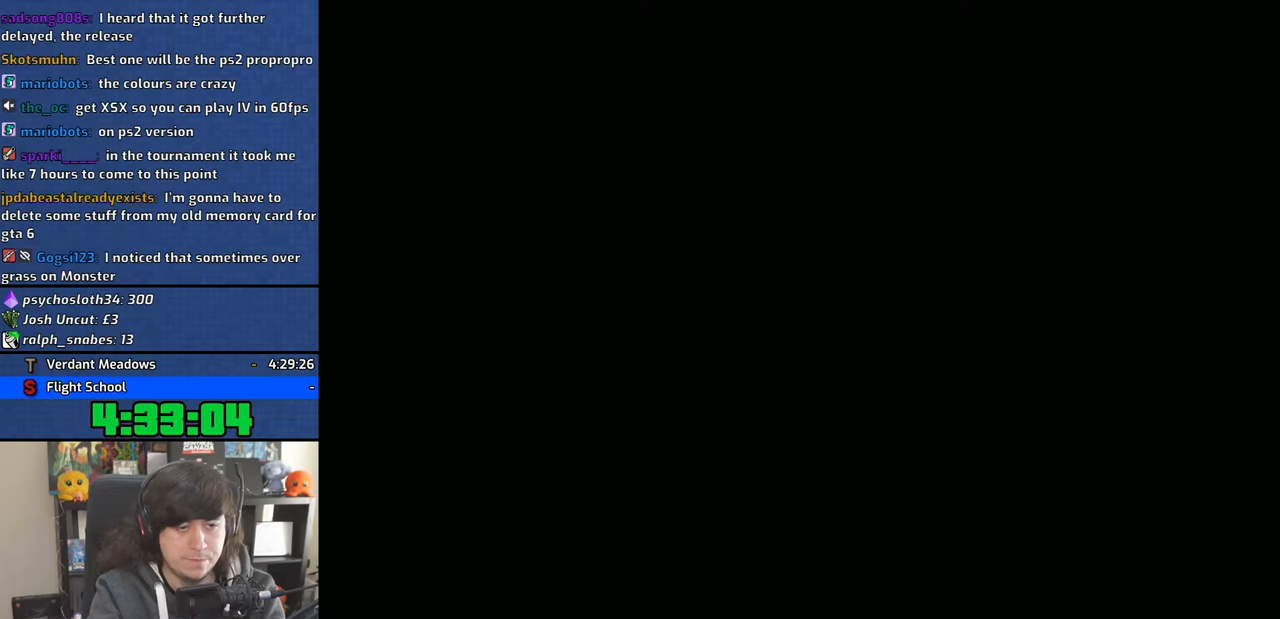
{"buttons": [], "left_stick": "center", "right_stick": "center", "events": [[50, "CROSS", "down"], [83, "CROSS", "up"], [183, "CROSS", "down"], [216, "CROSS", "up"], [300, "CROSS", "down"], [350, "CROSS", "up"], [433, "CROSS", "down"], [500, "CROSS", "up"]]}
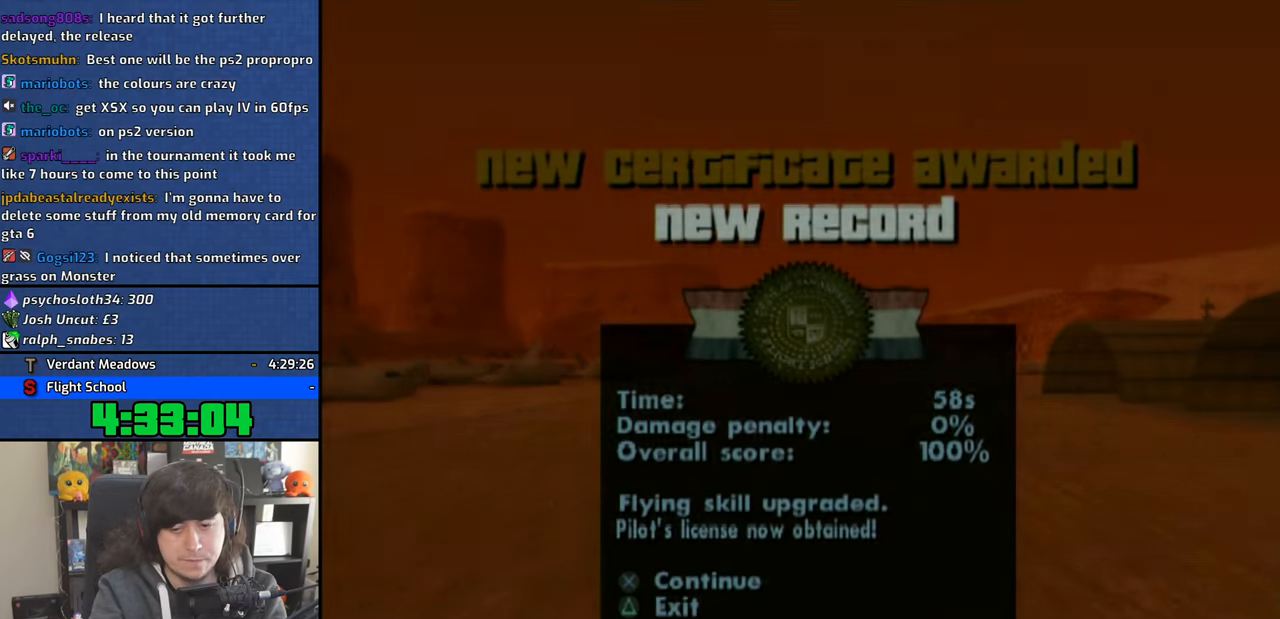
{"buttons": ["CROSS"], "left_stick": "center", "right_stick": "center", "events": [[66, "CROSS", "down"], [133, "CROSS", "up"], [200, "CROSS", "down"], [266, "CROSS", "up"], [333, "CROSS", "down"], [400, "CROSS", "up"], [483, "CROSS", "down"]]}
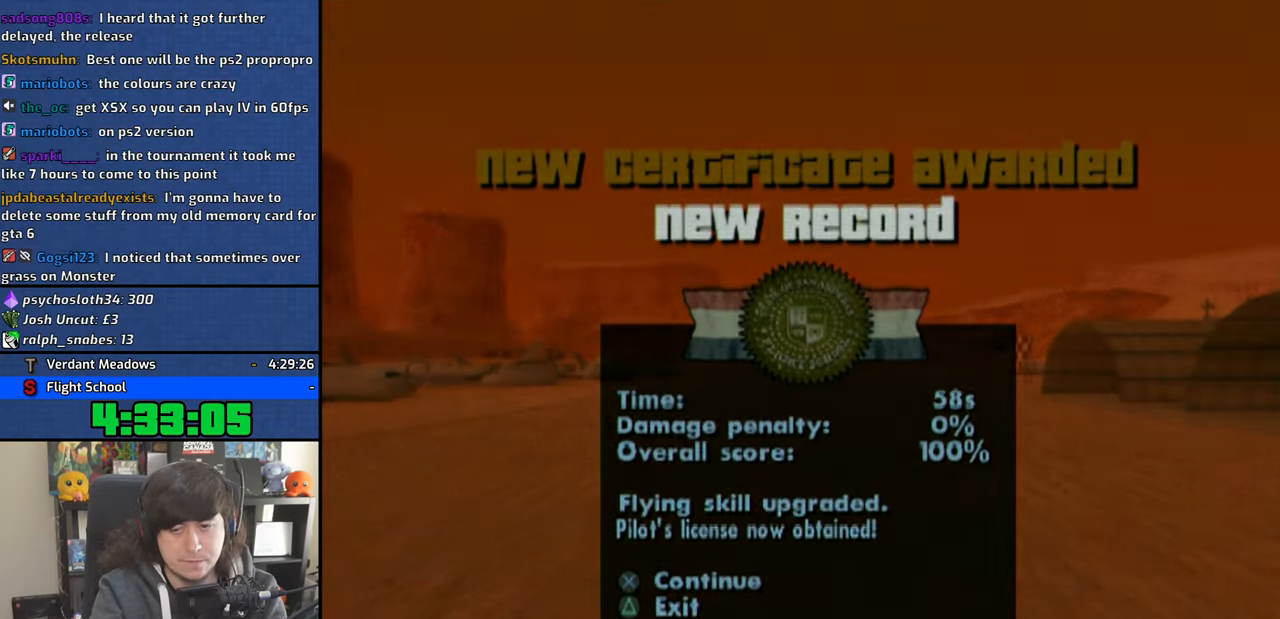
{"buttons": [], "left_stick": "center", "right_stick": "center", "events": [[33, "CROSS", "up"], [116, "CROSS", "down"], [166, "CROSS", "up"], [250, "CROSS", "down"], [316, "CROSS", "up"], [400, "CROSS", "down"], [450, "CROSS", "up"]]}
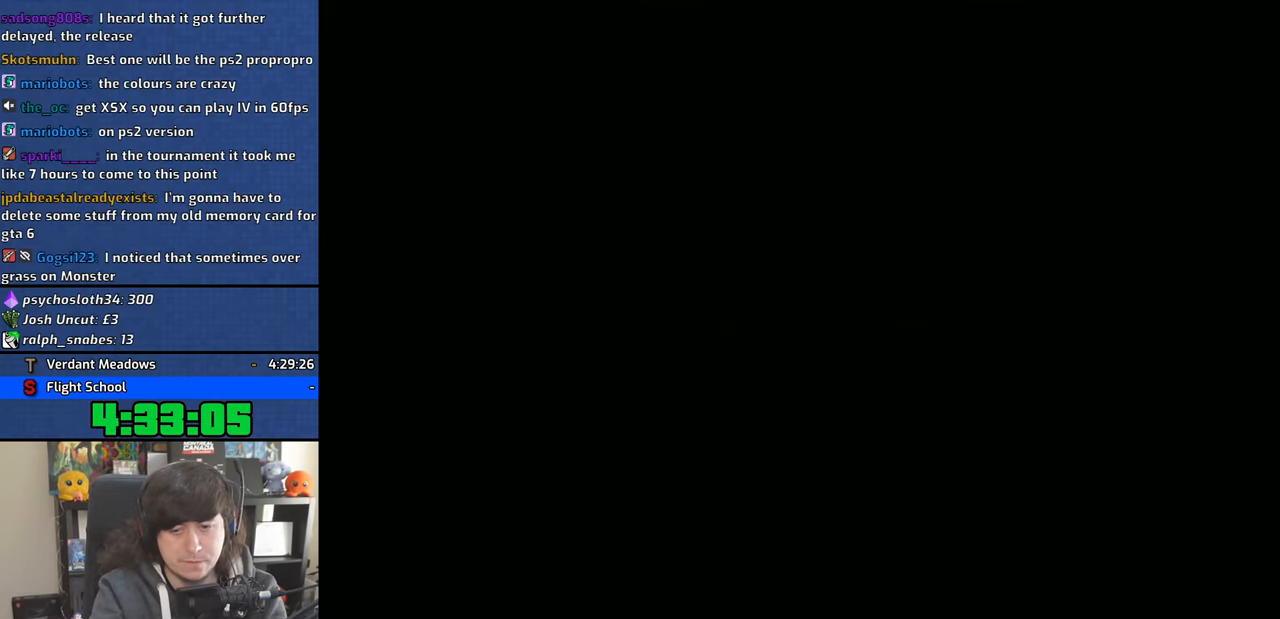
{"buttons": ["CROSS"], "left_stick": "center", "right_stick": "center", "events": [[33, "CROSS", "down"], [83, "CROSS", "up"], [166, "CROSS", "down"], [250, "CROSS", "up"], [300, "CROSS", "down"], [383, "CROSS", "up"], [466, "CROSS", "down"]]}
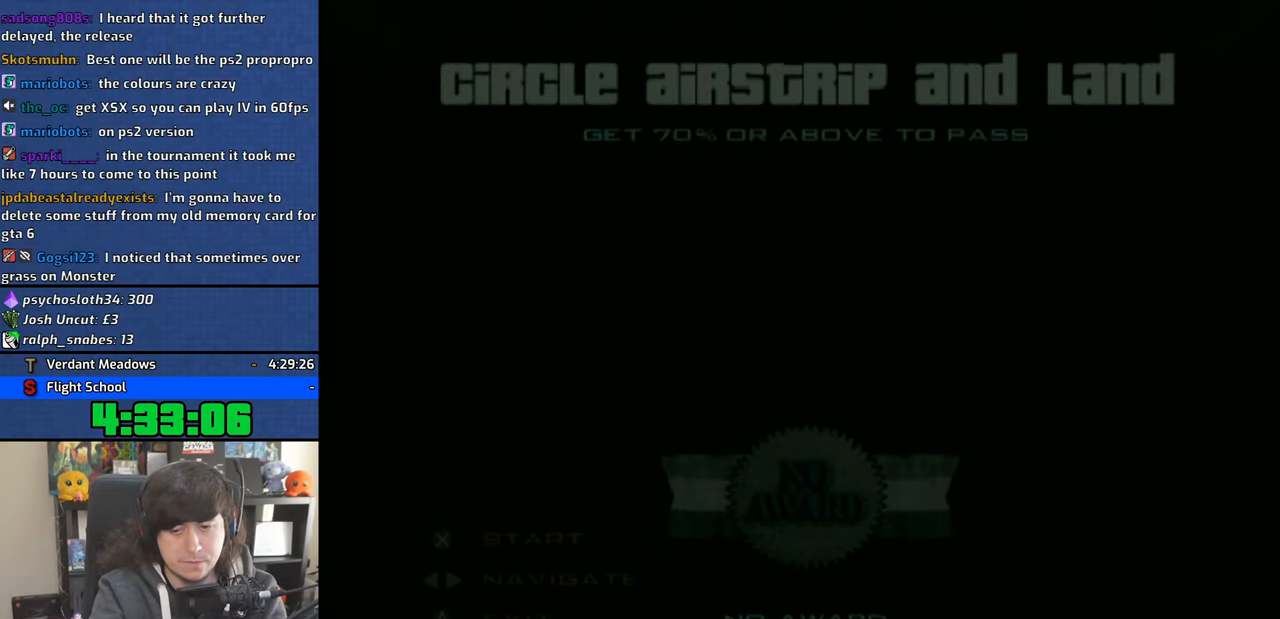
{"buttons": [], "left_stick": "center", "right_stick": "center", "events": [[33, "CROSS", "up"], [116, "CROSS", "down"], [183, "CROSS", "up"], [266, "CROSS", "down"], [333, "CROSS", "up"], [416, "CROSS", "down"], [483, "CROSS", "up"]]}
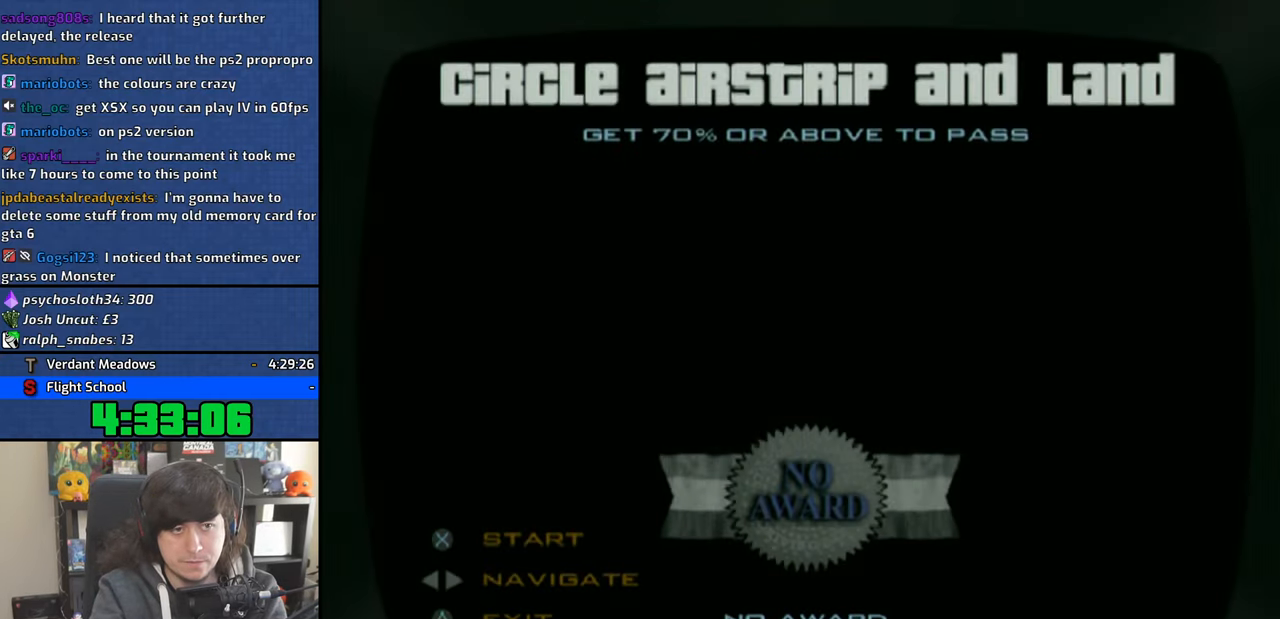
{"buttons": [], "left_stick": "center", "right_stick": "center", "events": [[66, "CROSS", "down"], [133, "CROSS", "up"], [200, "CROSS", "down"], [266, "CROSS", "up"], [350, "CROSS", "down"], [433, "CROSS", "up"]]}
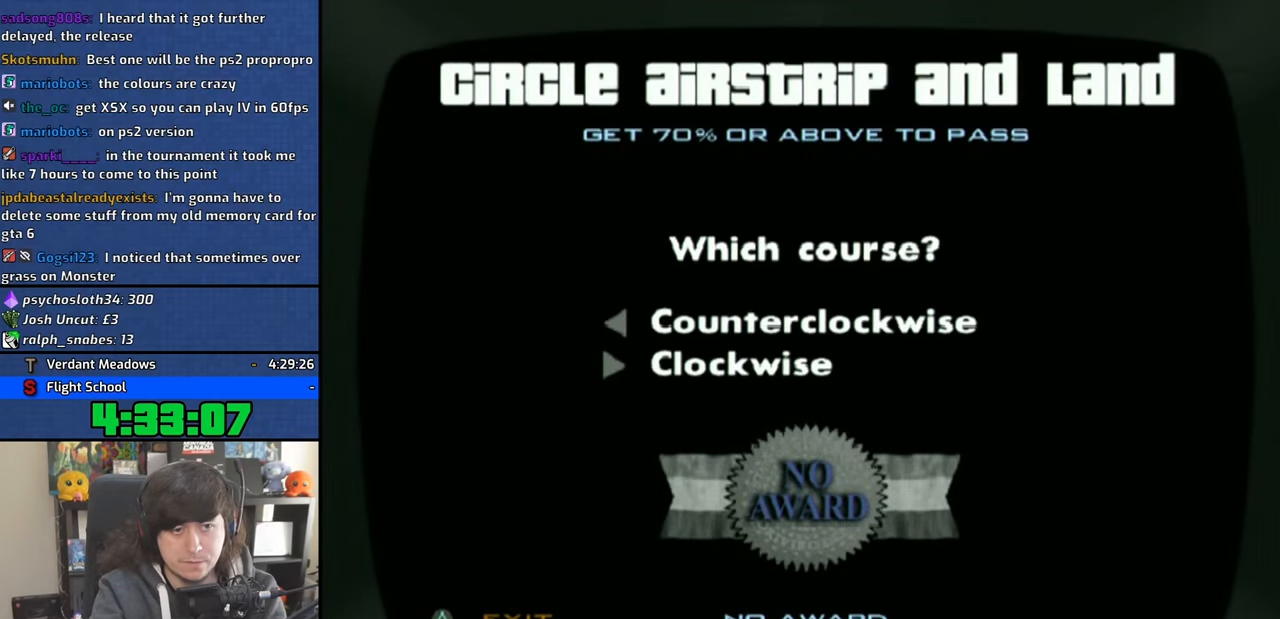
{"buttons": [], "left_stick": "center", "right_stick": "center", "events": [[16, "CROSS", "down"], [16, "left_stick", "left"], [50, "CROSS", "up"], [100, "left_stick", "center"]]}
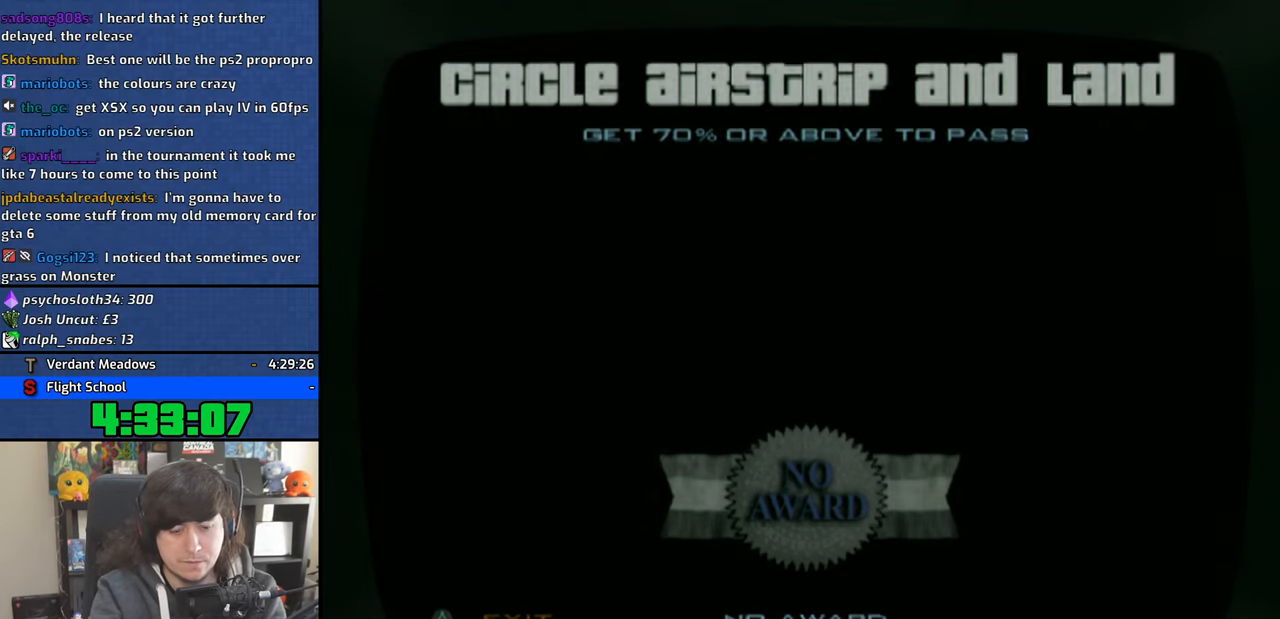
{"buttons": ["CROSS"], "left_stick": "center", "right_stick": "center", "events": [[116, "CROSS", "down"]]}
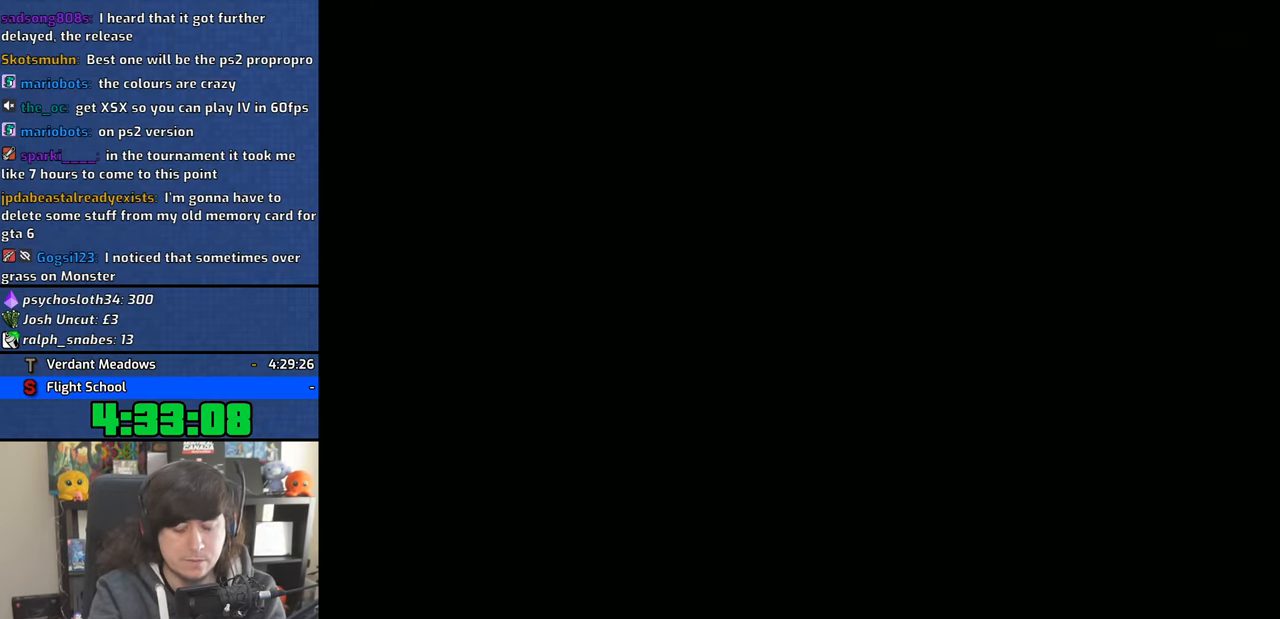
{"buttons": ["CROSS"], "left_stick": "center", "right_stick": "center", "events": []}
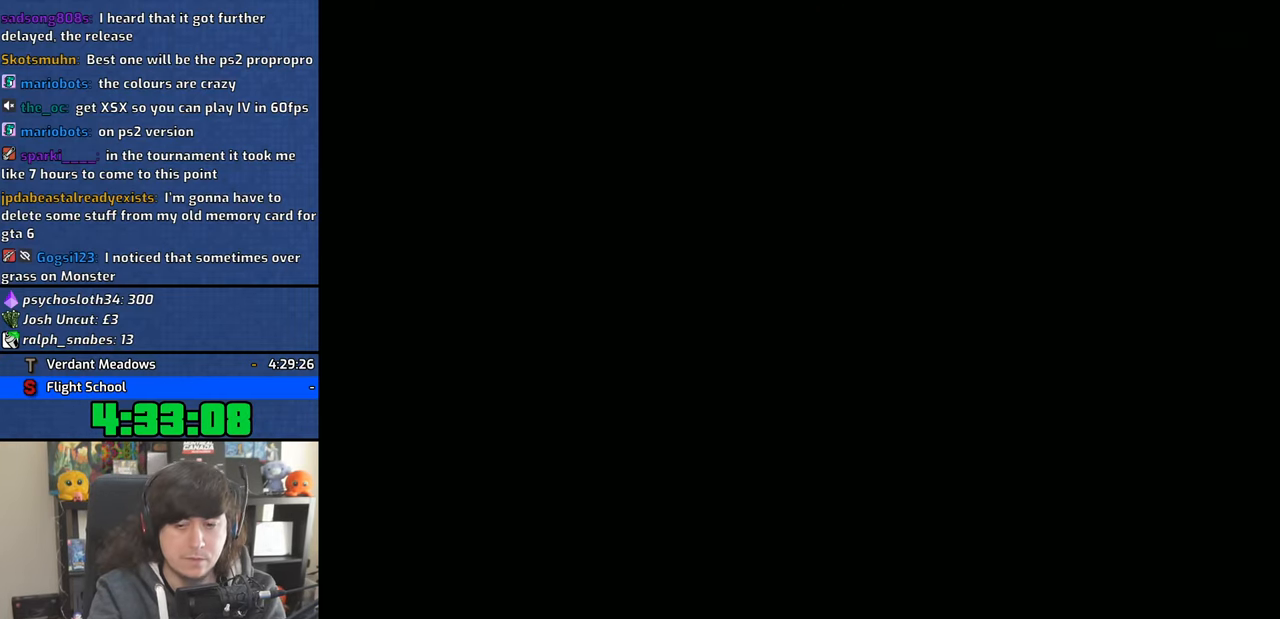
{"buttons": ["CROSS"], "left_stick": "center", "right_stick": "center", "events": []}
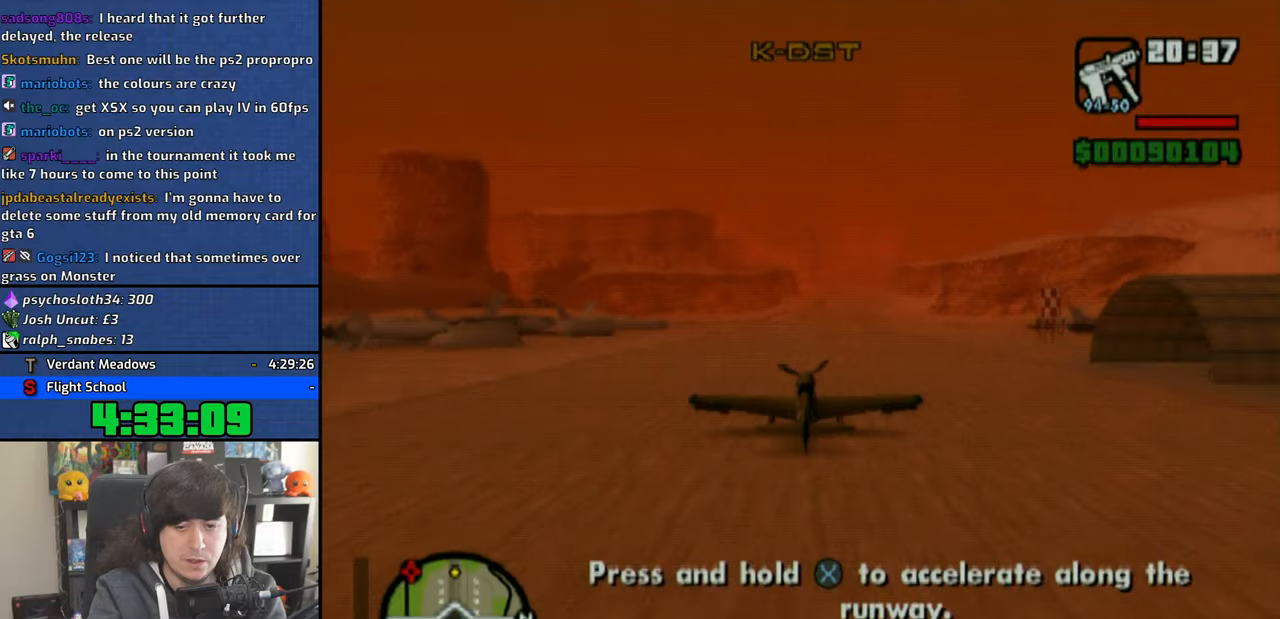
{"buttons": ["CROSS"], "left_stick": "center", "right_stick": "center", "events": []}
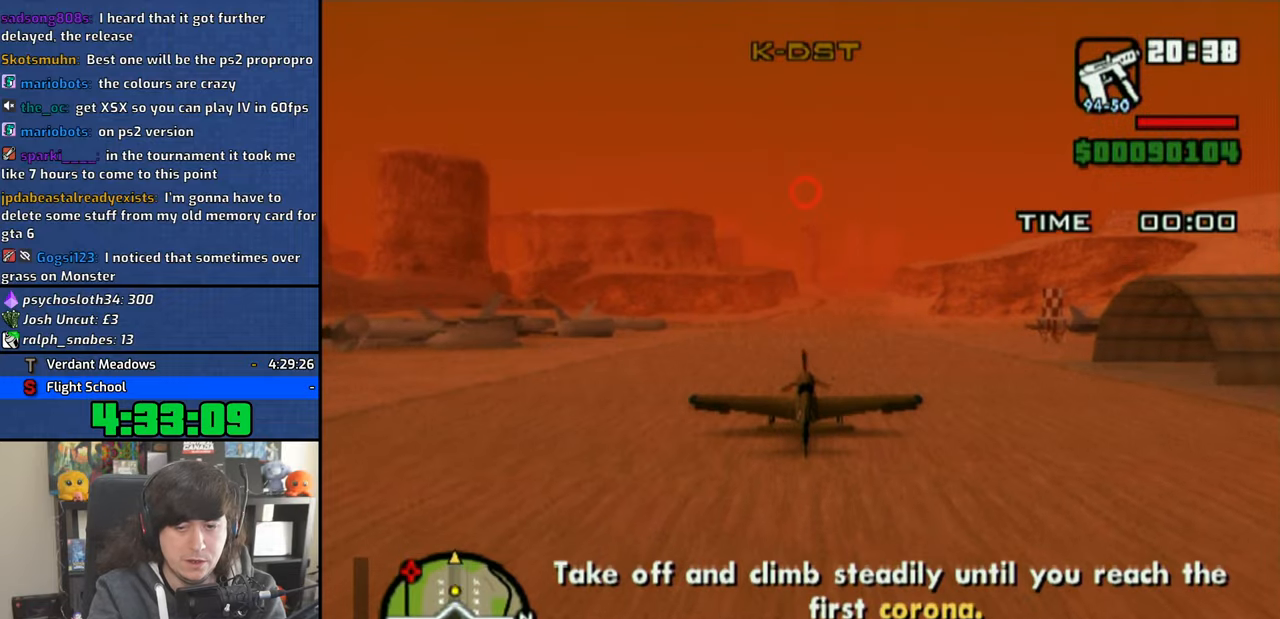
{"buttons": ["CROSS"], "left_stick": "center", "right_stick": "center", "events": []}
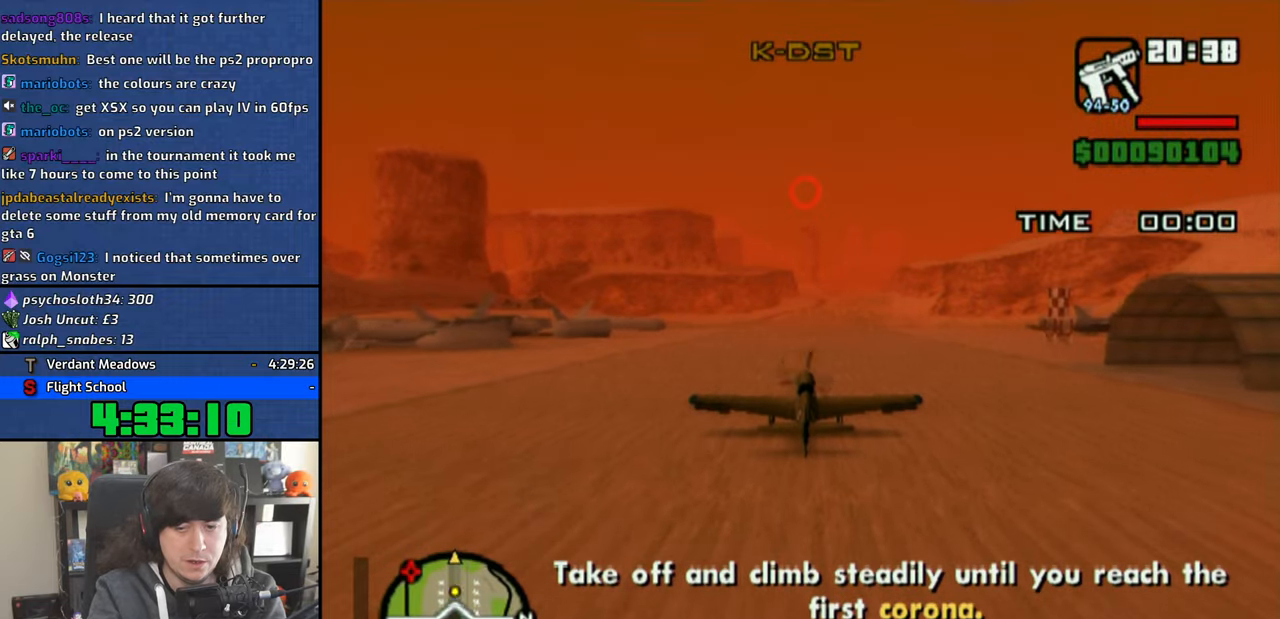
{"buttons": ["CROSS"], "left_stick": "center", "right_stick": "center", "events": []}
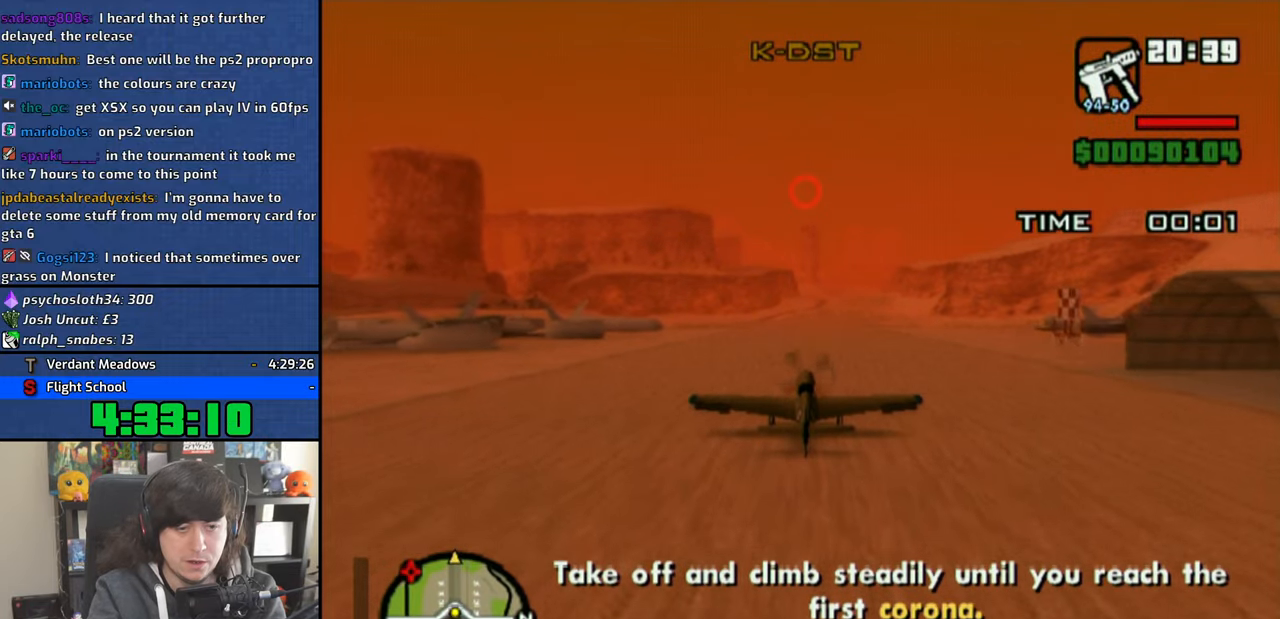
{"buttons": ["CROSS"], "left_stick": "center", "right_stick": "center", "events": []}